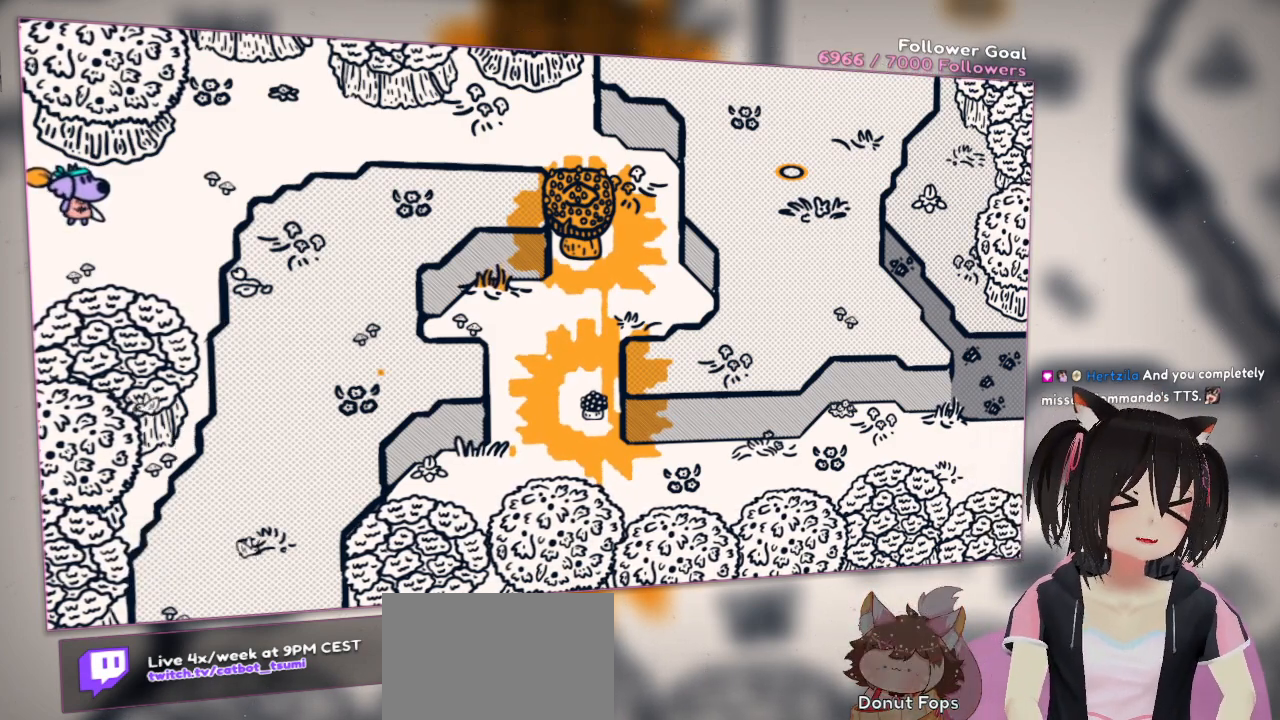
Gameplay with a controller (Nintendo layout); each line is a JSON object with the inputs held at the frame after it. "events" lists button and stick changes between this image and that frame as [ms after this image, input, new state], when the widget could be followed in between.
{"buttons": [], "left_stick": "center", "right_stick": "center", "events": [[200, "left_stick", "left"], [433, "left_stick", "center"]]}
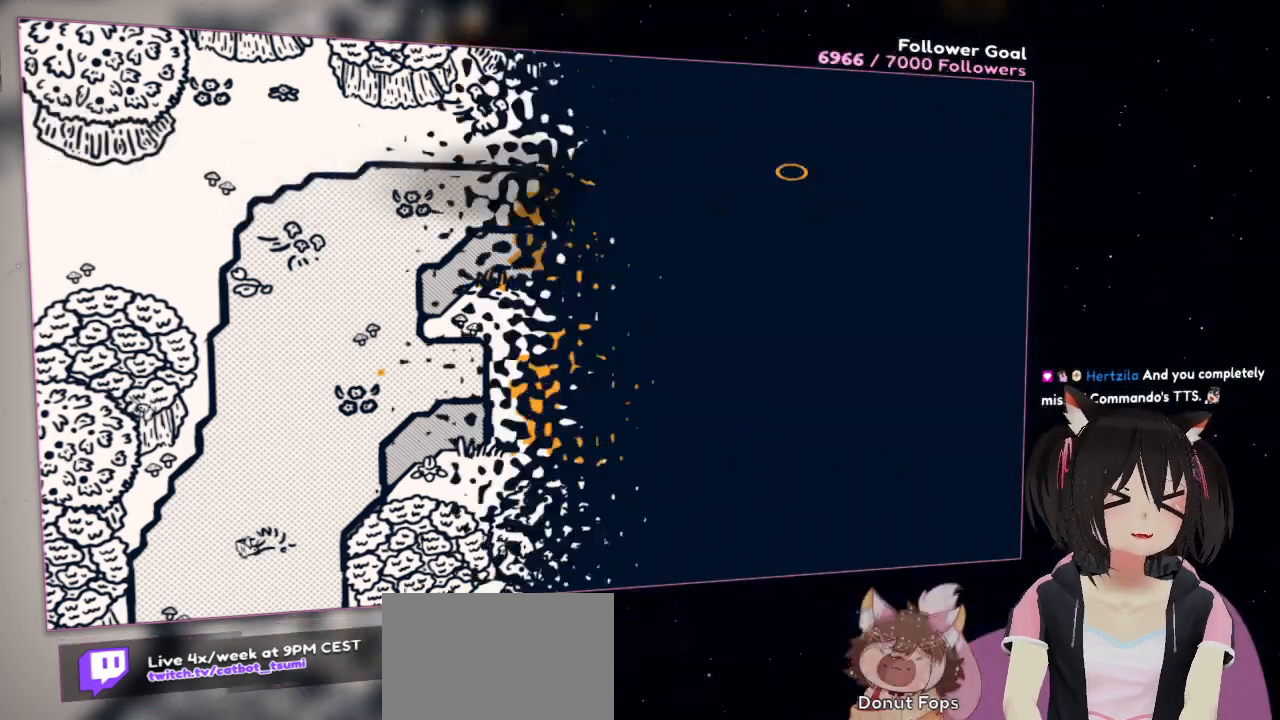
{"buttons": [], "left_stick": "center", "right_stick": "center", "events": []}
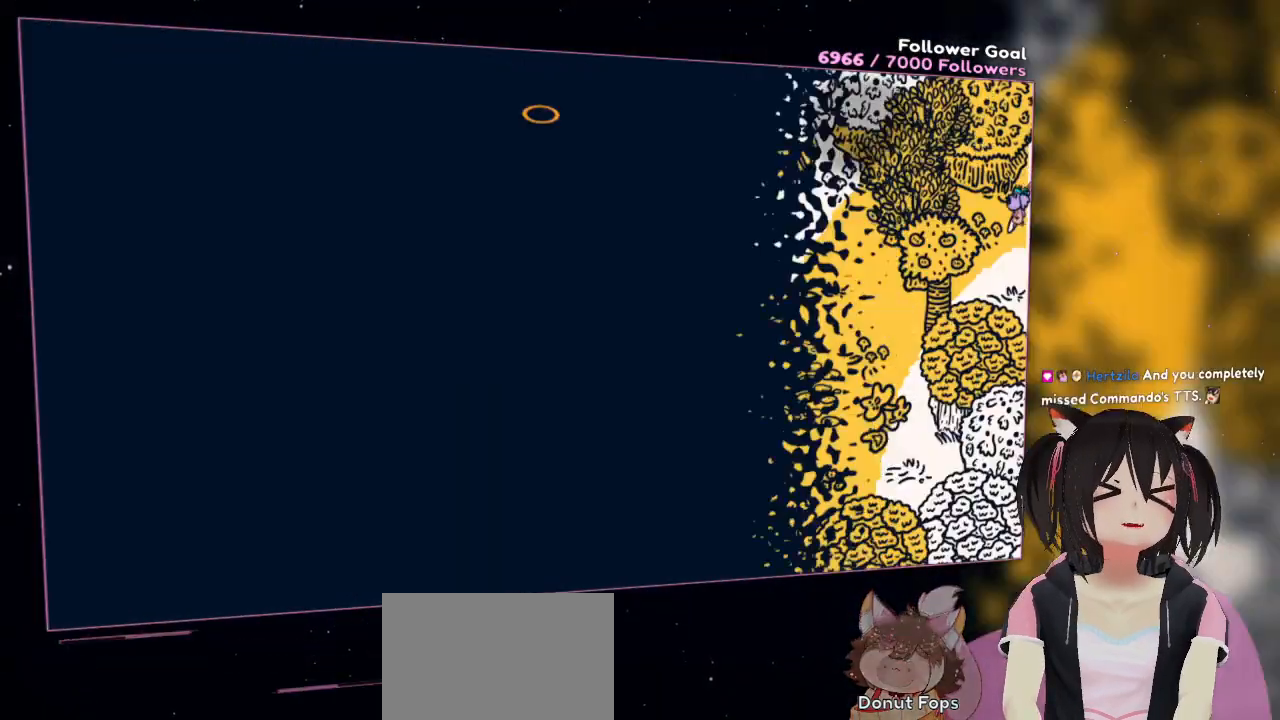
{"buttons": [], "left_stick": "center", "right_stick": "center", "events": [[33, "left_stick", "right"], [400, "left_stick", "center"]]}
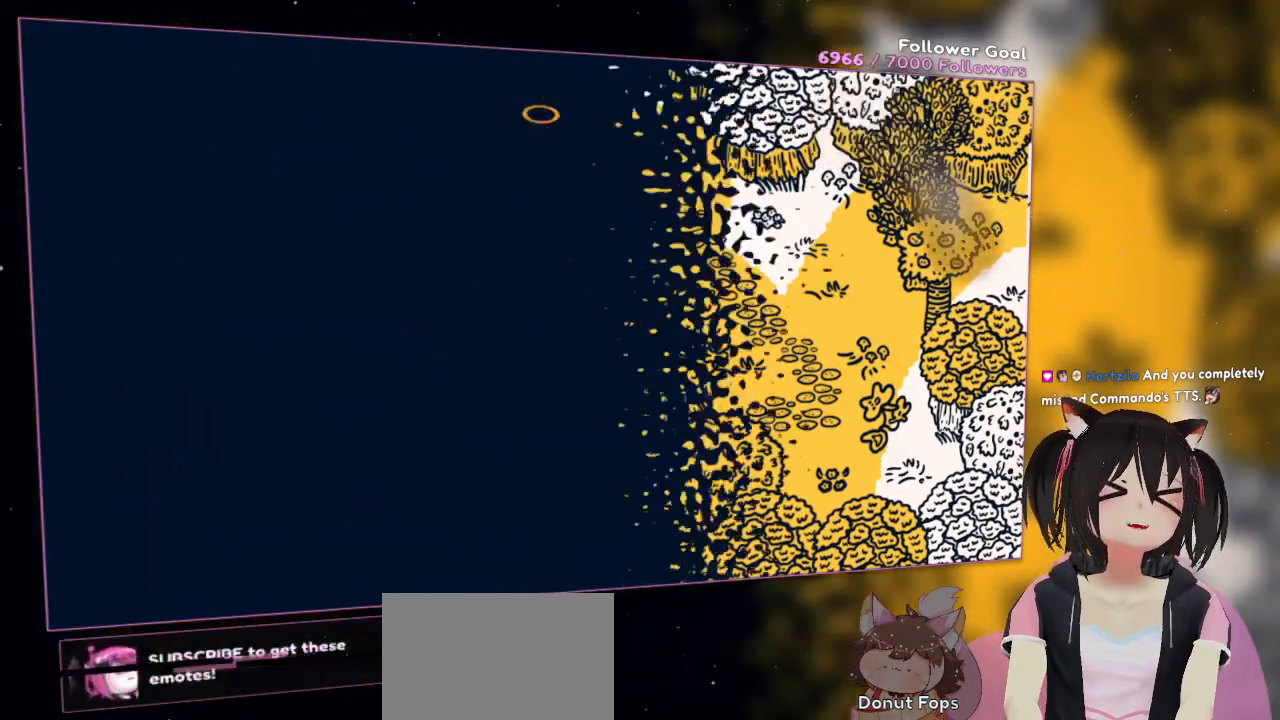
{"buttons": [], "left_stick": "center", "right_stick": "center", "events": [[50, "left_stick", "right"], [283, "left_stick", "center"]]}